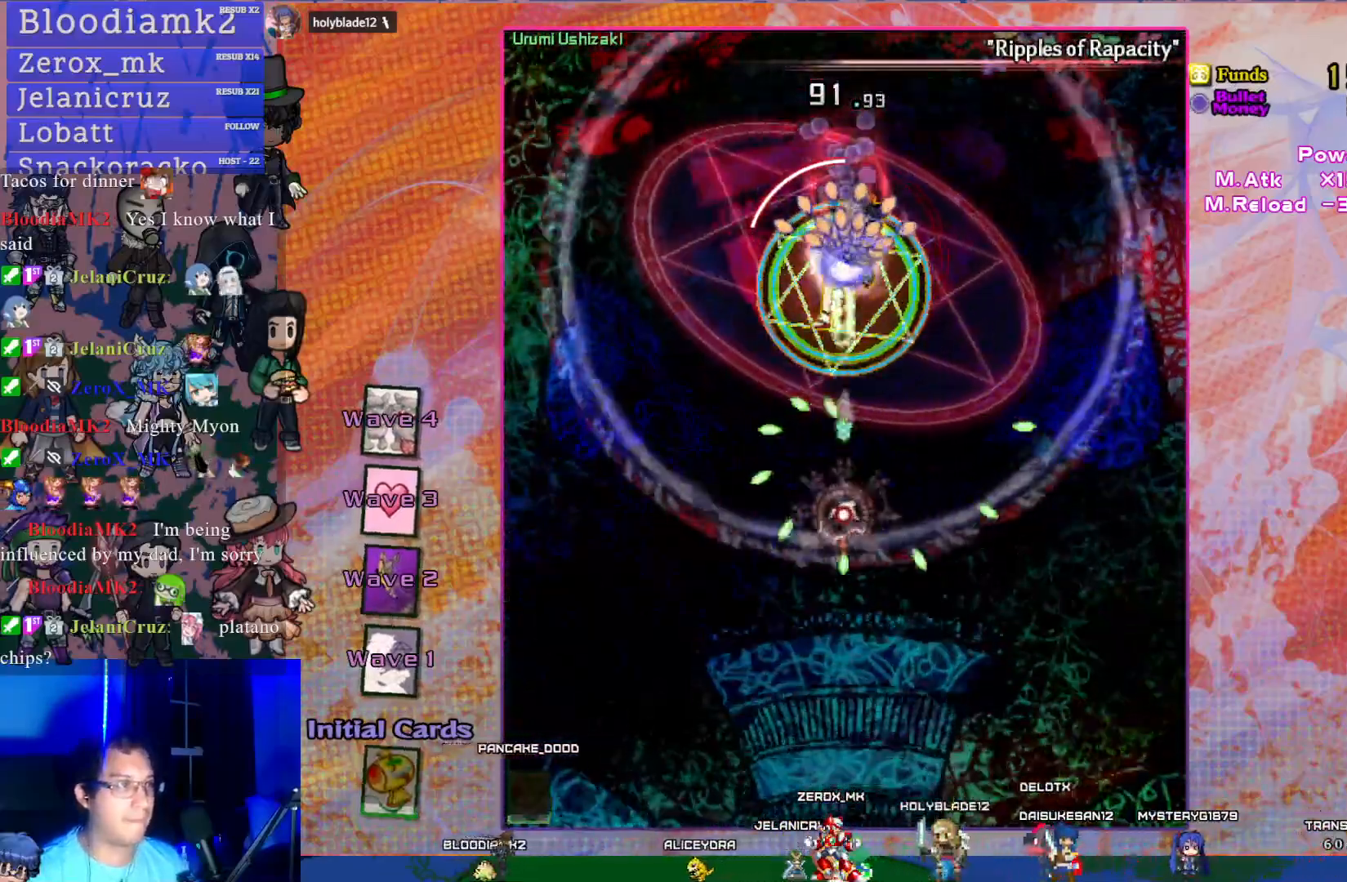
Gameplay with a controller (PlayStation layout); each line is a JSON object with the inputs held at the frame after it. "events" lists button and stick changes between this image and that frame as [ms after this image, input, new state], when the widget could be followed in between. Not read: L3 right_stick.
{"buttons": ["CROSS", "SQUARE"], "left_stick": "center", "events": []}
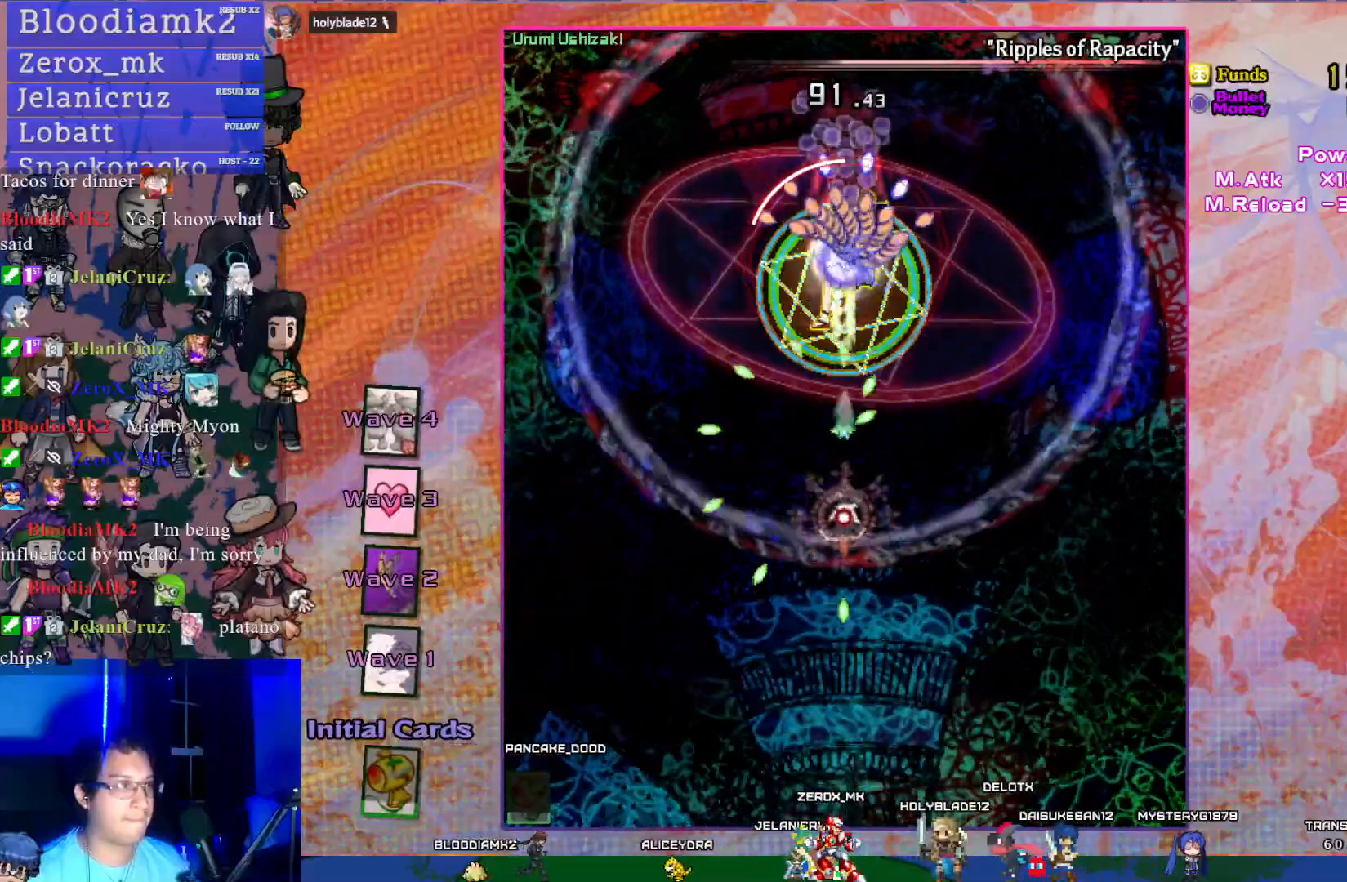
{"buttons": ["CROSS", "SQUARE", "DPAD_LEFT"], "left_stick": "center", "events": [[33, "DPAD_DOWN", "down"], [100, "DPAD_DOWN", "up"], [483, "DPAD_LEFT", "down"]]}
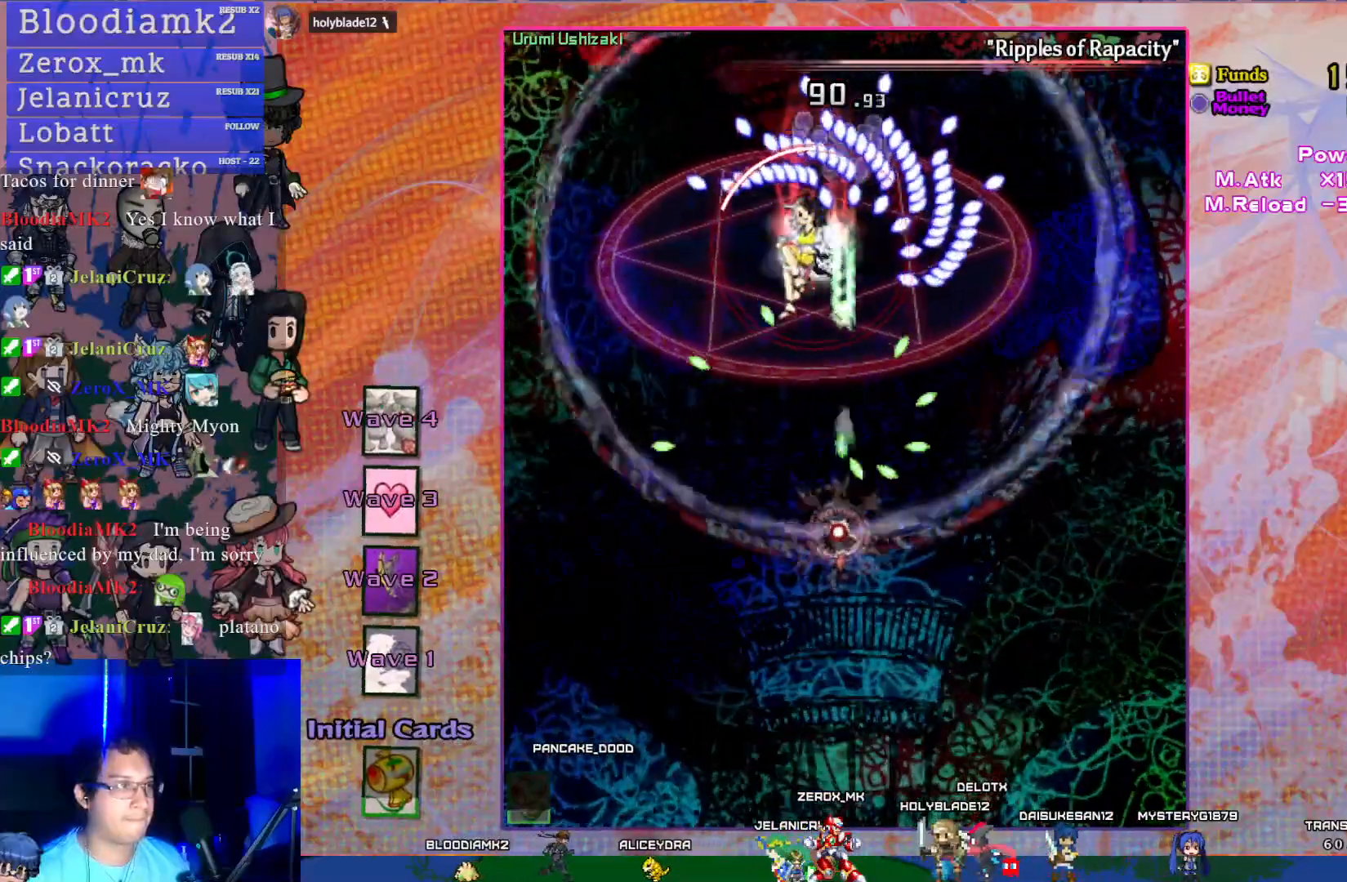
{"buttons": ["CROSS", "SQUARE"], "left_stick": "center", "events": [[200, "DPAD_LEFT", "up"]]}
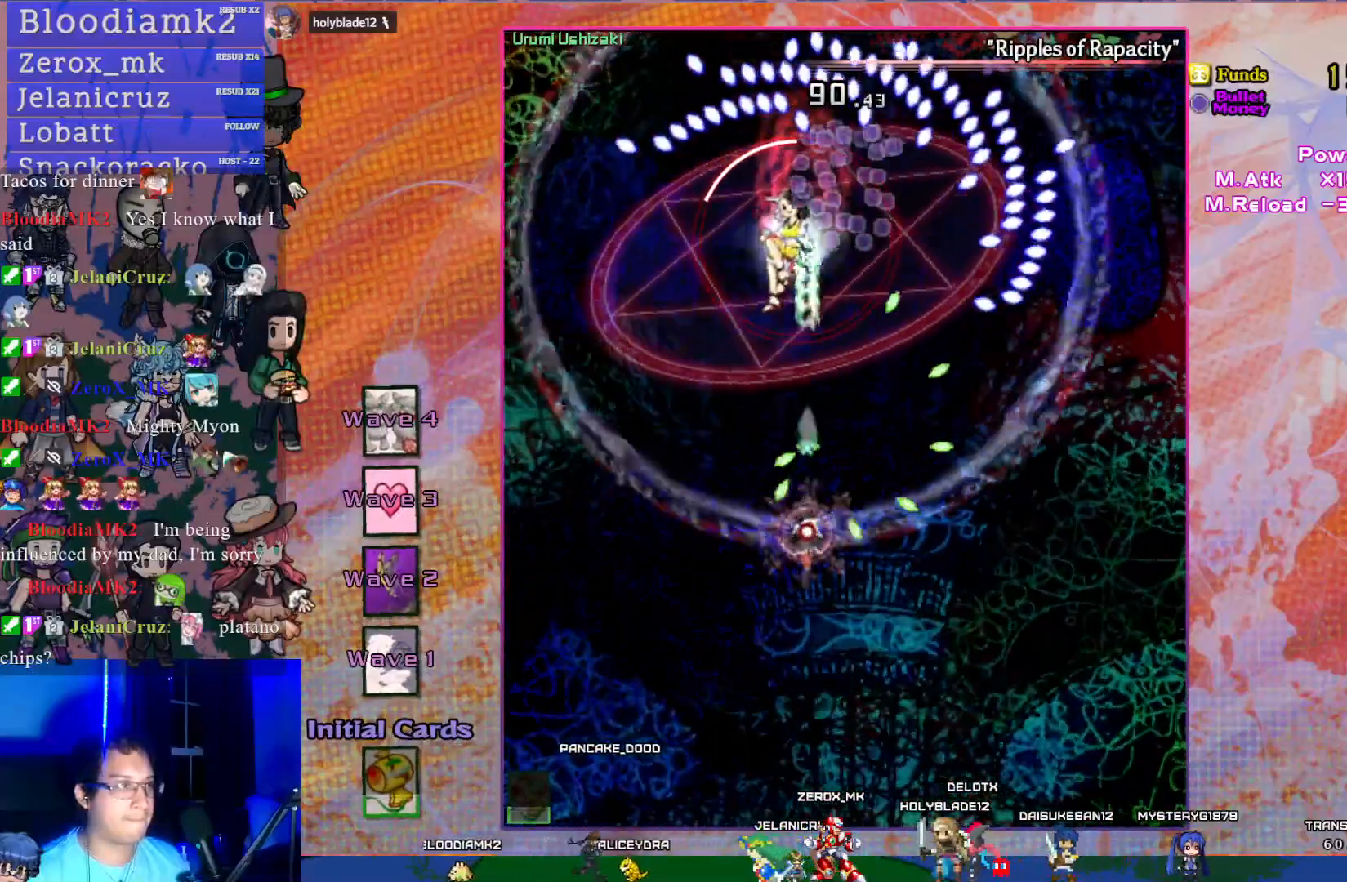
{"buttons": ["CROSS", "SQUARE"], "left_stick": "center", "events": []}
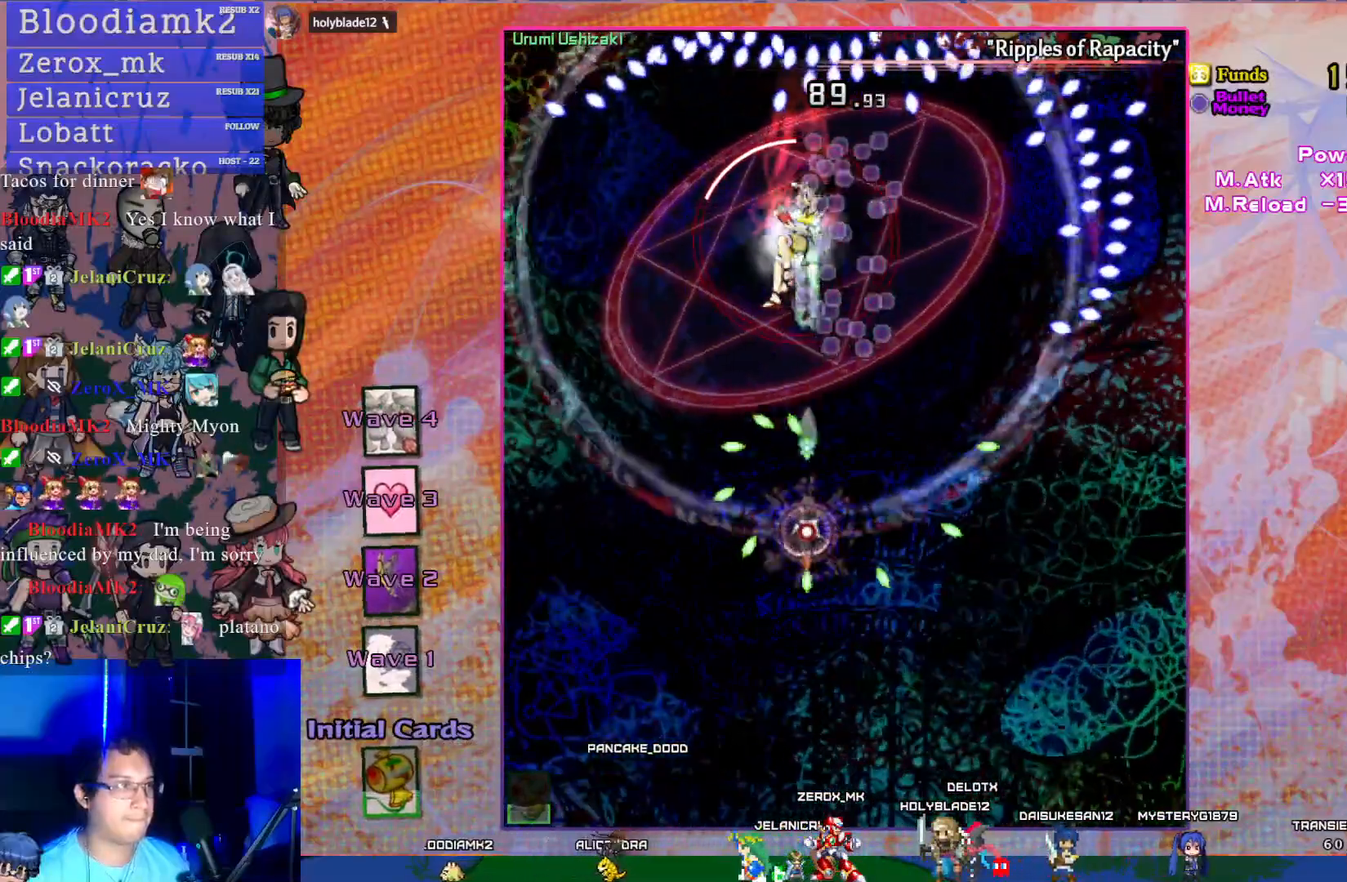
{"buttons": ["CROSS", "SQUARE"], "left_stick": "center", "events": [[67, "DPAD_UP", "down"], [300, "DPAD_RIGHT", "down"], [317, "DPAD_UP", "up"], [433, "DPAD_RIGHT", "up"]]}
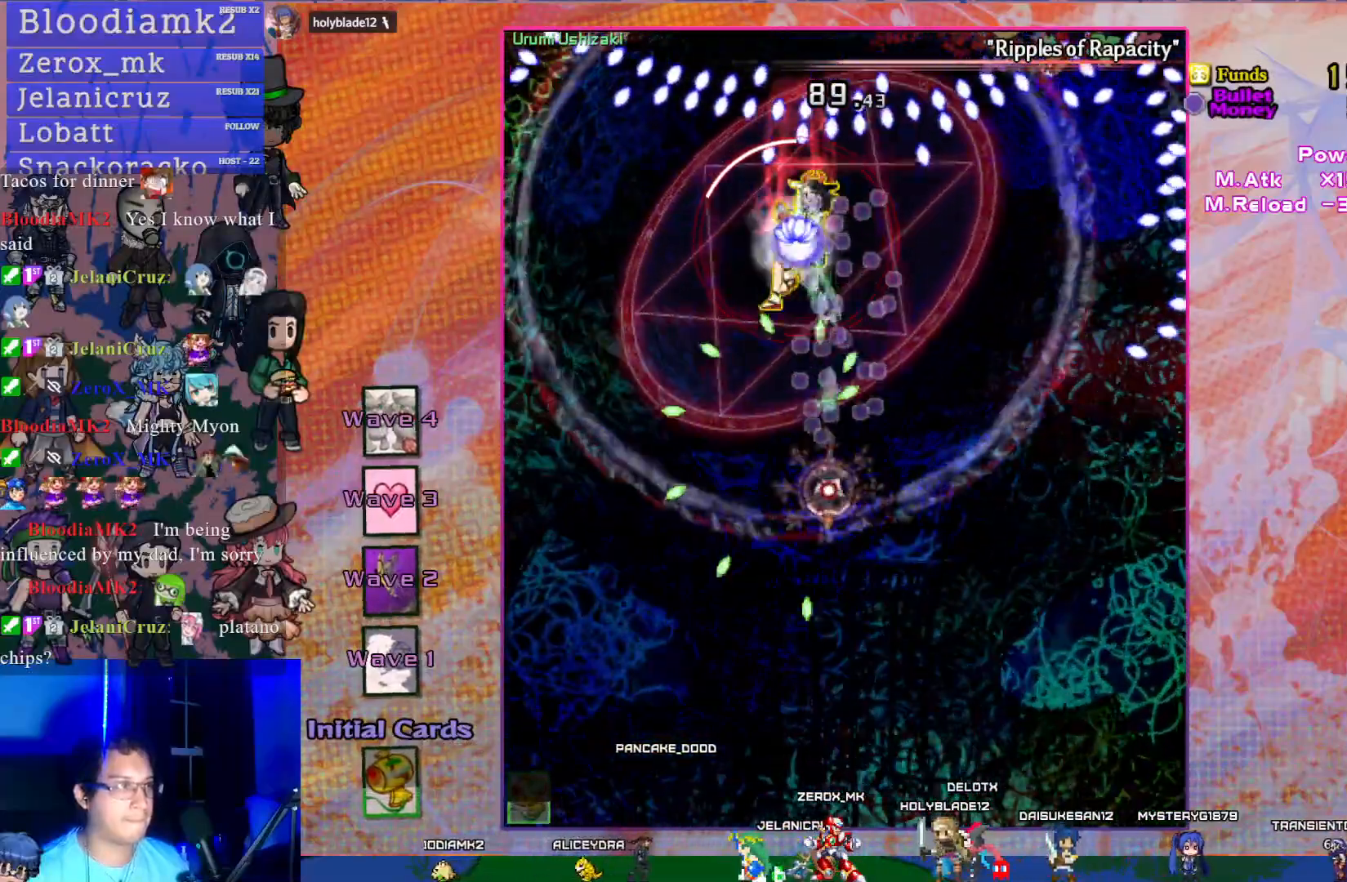
{"buttons": ["CROSS", "SQUARE", "R1", "DPAD_UP"], "left_stick": "center", "events": [[417, "DPAD_UP", "down"], [483, "R1", "down"]]}
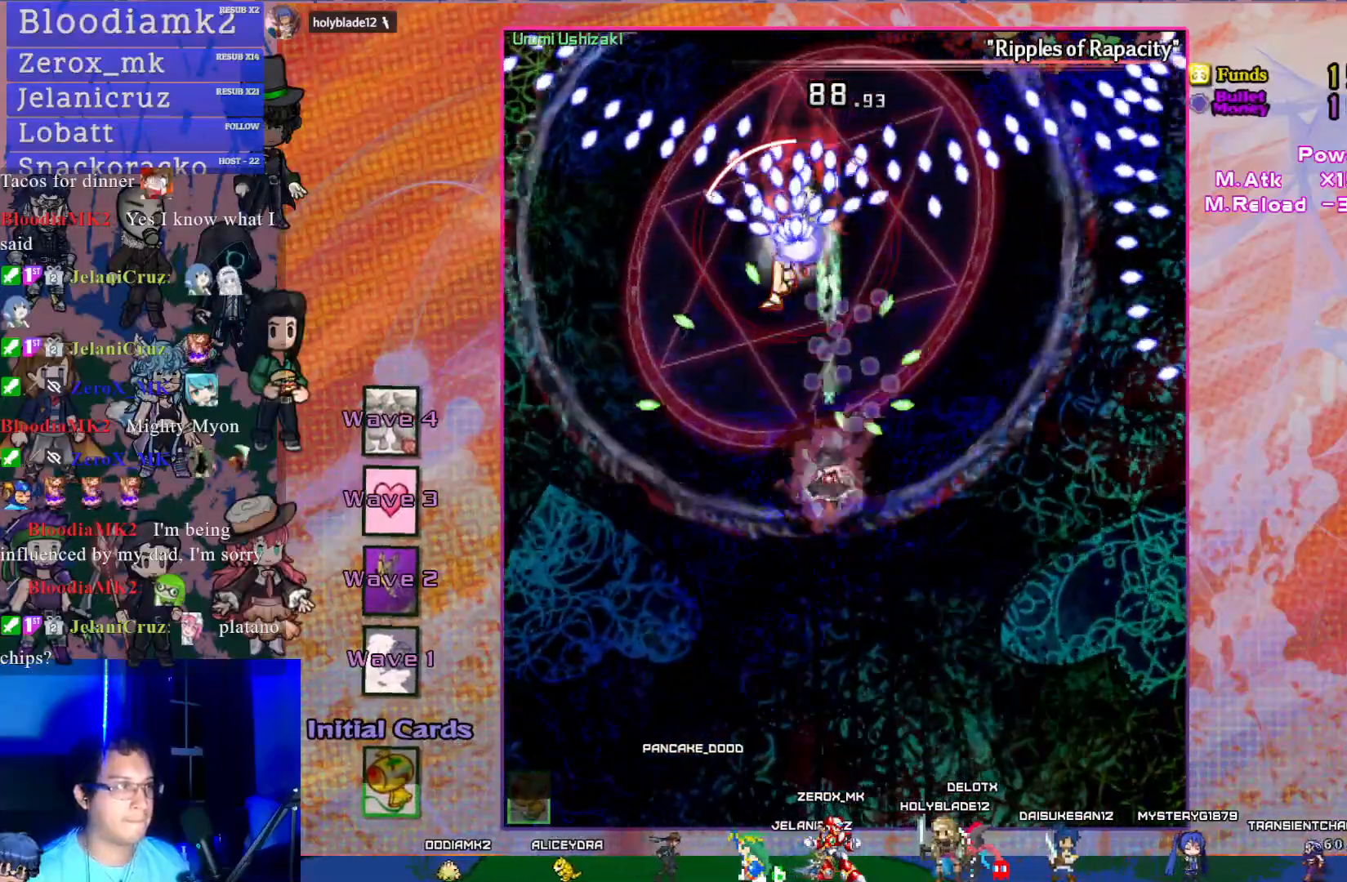
{"buttons": ["CROSS", "SQUARE", "R1", "DPAD_UP"], "left_stick": "center", "events": [[233, "DPAD_LEFT", "down"], [317, "DPAD_LEFT", "up"]]}
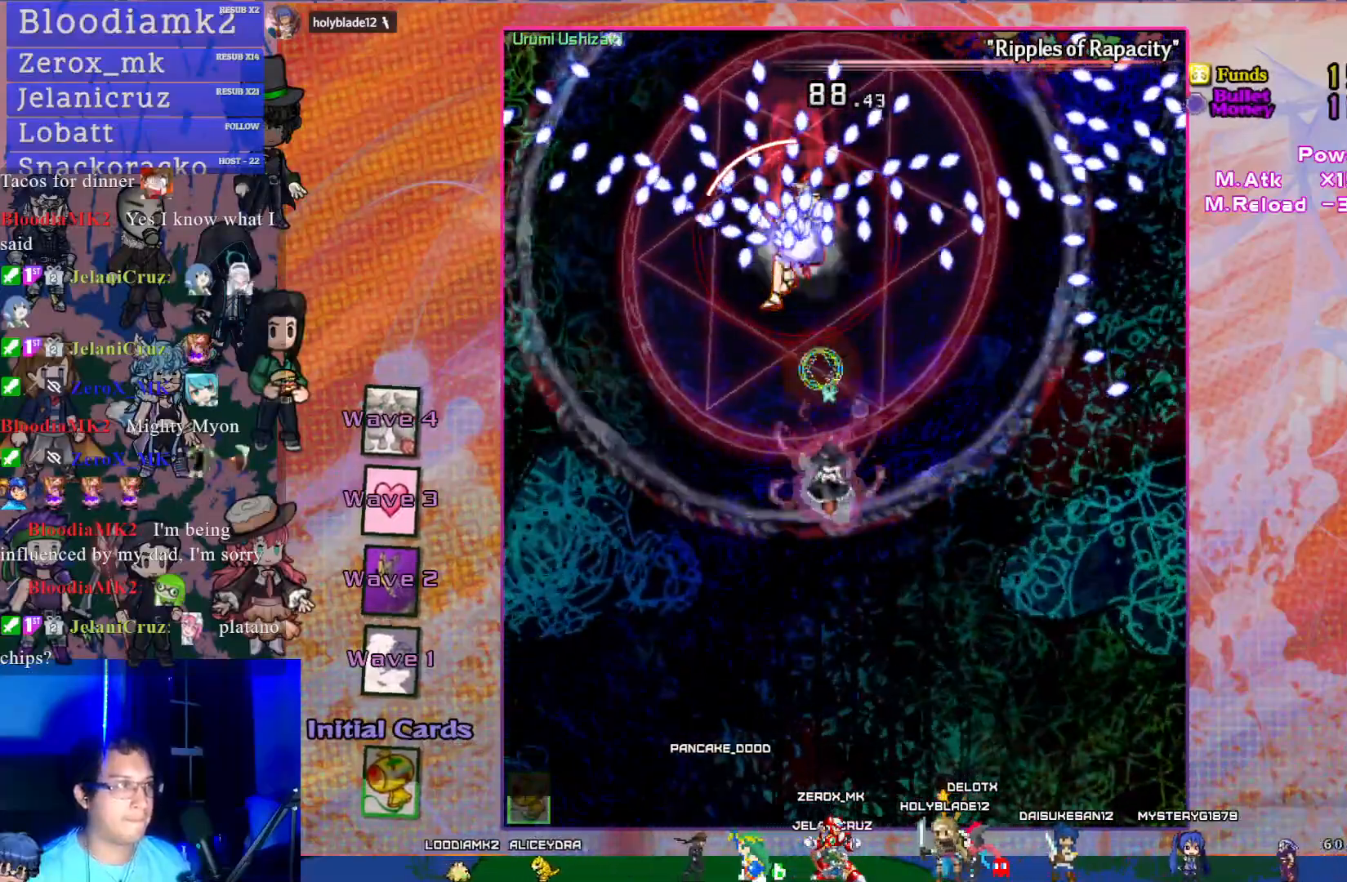
{"buttons": ["CROSS", "SQUARE", "DPAD_LEFT"], "left_stick": "center", "events": [[317, "DPAD_LEFT", "down"], [467, "R1", "up"], [500, "DPAD_UP", "up"]]}
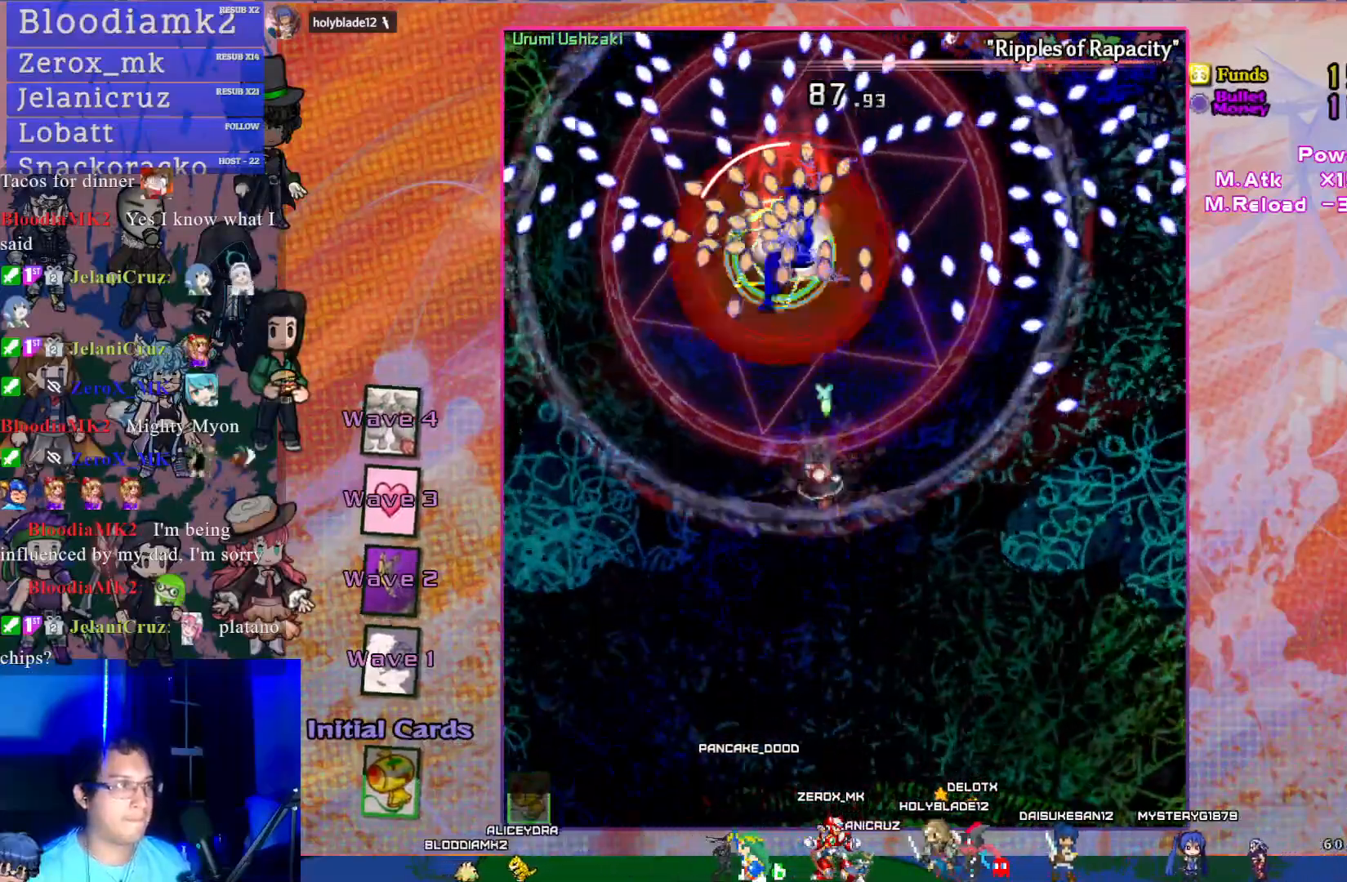
{"buttons": ["CROSS", "SQUARE", "DPAD_LEFT"], "left_stick": "center", "events": [[33, "DPAD_LEFT", "up"], [83, "DPAD_DOWN", "down"], [383, "DPAD_LEFT", "down"], [417, "DPAD_DOWN", "up"]]}
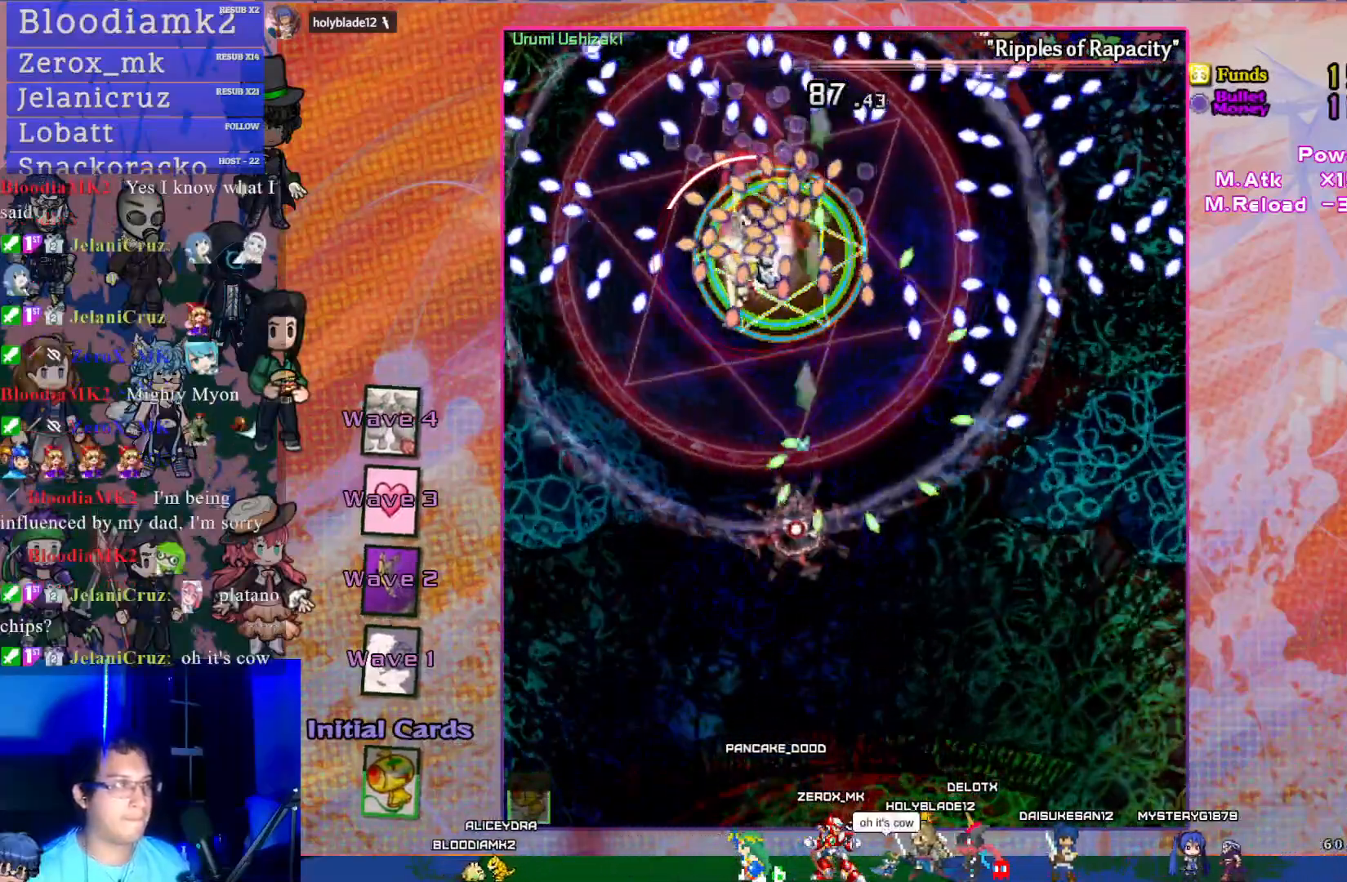
{"buttons": ["CROSS", "SQUARE", "DPAD_DOWN"], "left_stick": "center", "events": [[17, "DPAD_DOWN", "down"], [117, "DPAD_LEFT", "up"], [183, "DPAD_LEFT", "down"], [233, "DPAD_DOWN", "up"], [367, "DPAD_DOWN", "down"], [367, "DPAD_LEFT", "up"]]}
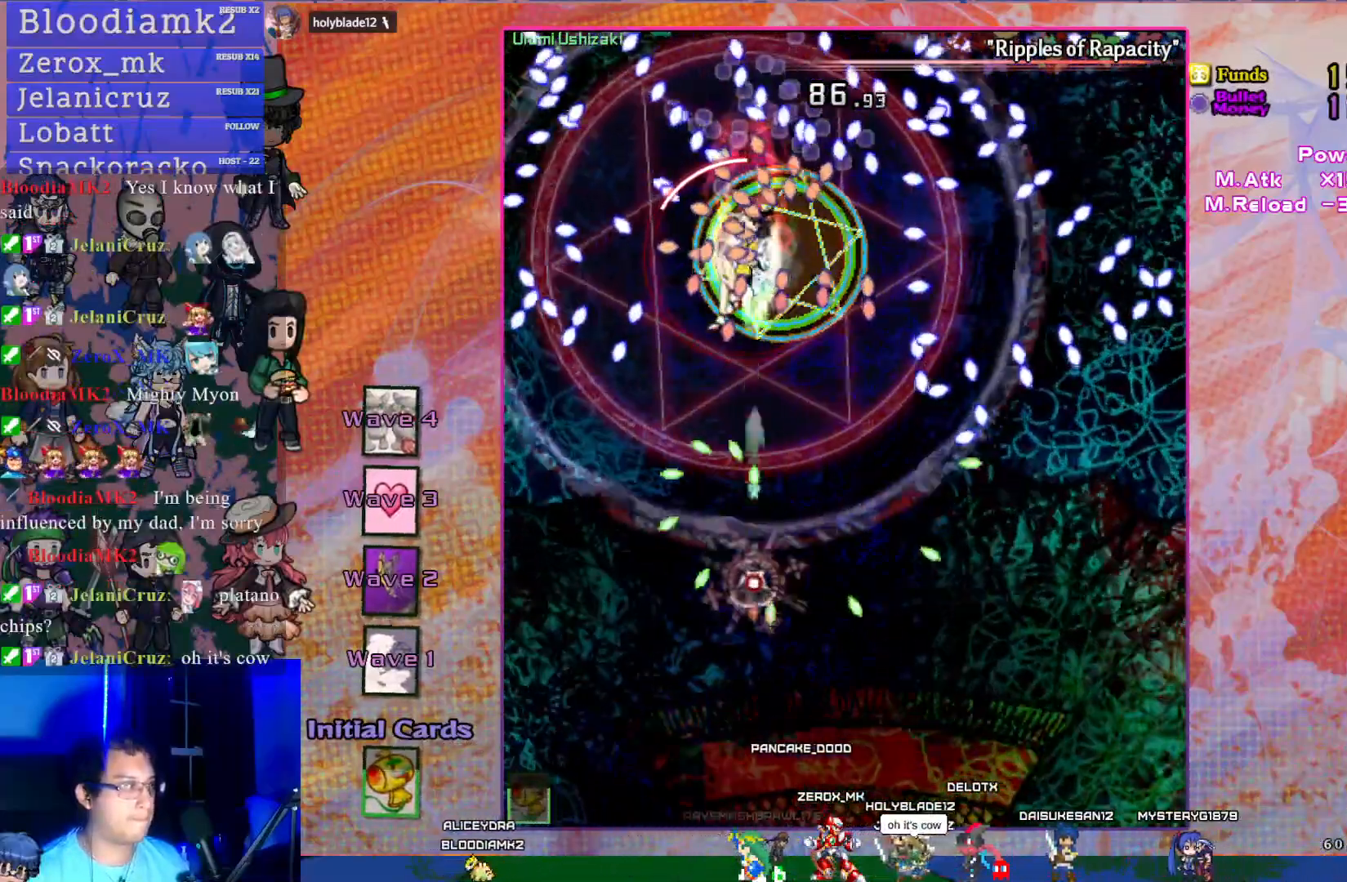
{"buttons": ["CROSS", "SQUARE"], "left_stick": "center", "events": [[117, "DPAD_DOWN", "up"]]}
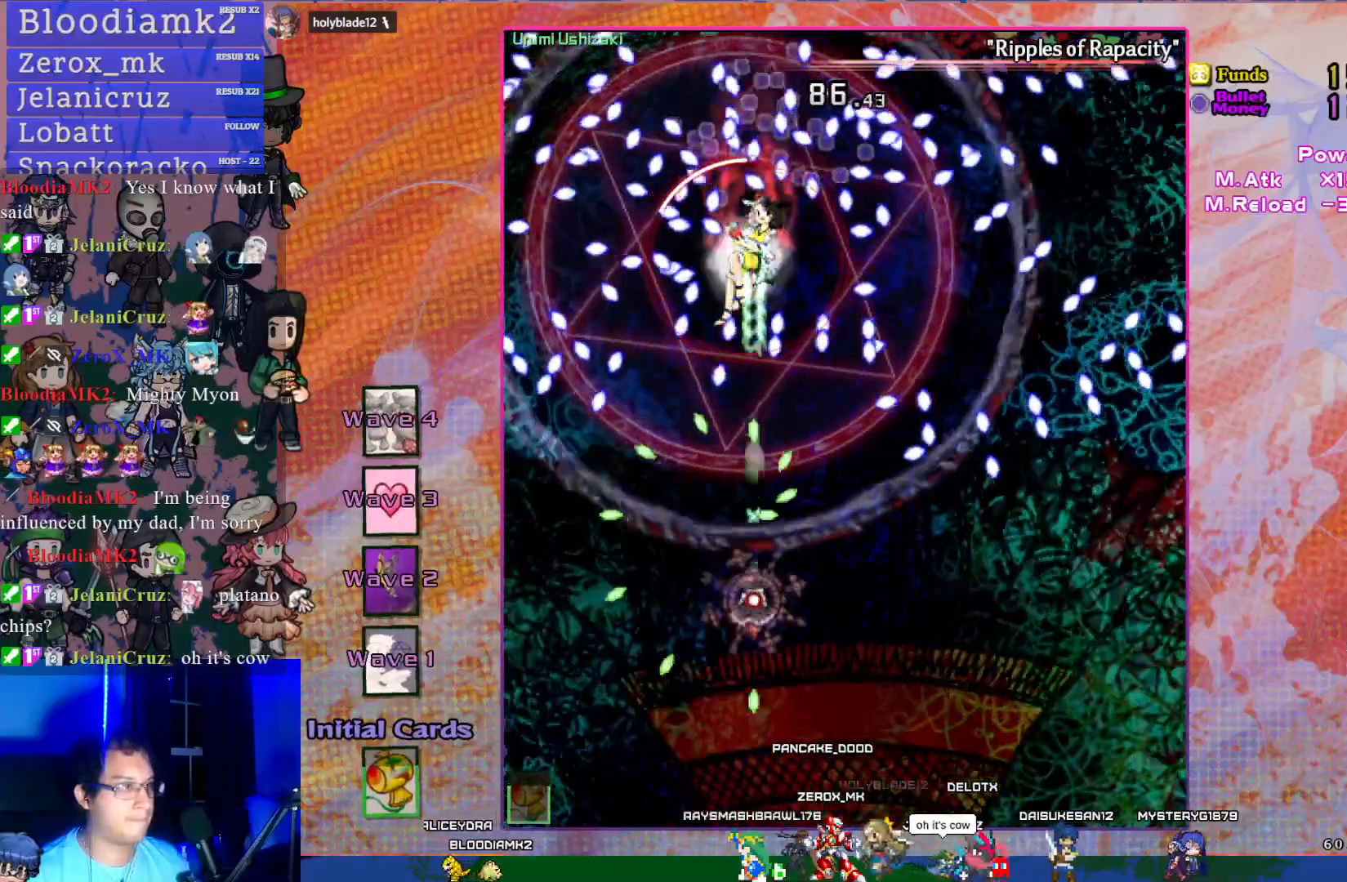
{"buttons": ["CROSS", "SQUARE"], "left_stick": "center", "events": [[50, "DPAD_DOWN", "down"], [183, "DPAD_DOWN", "up"]]}
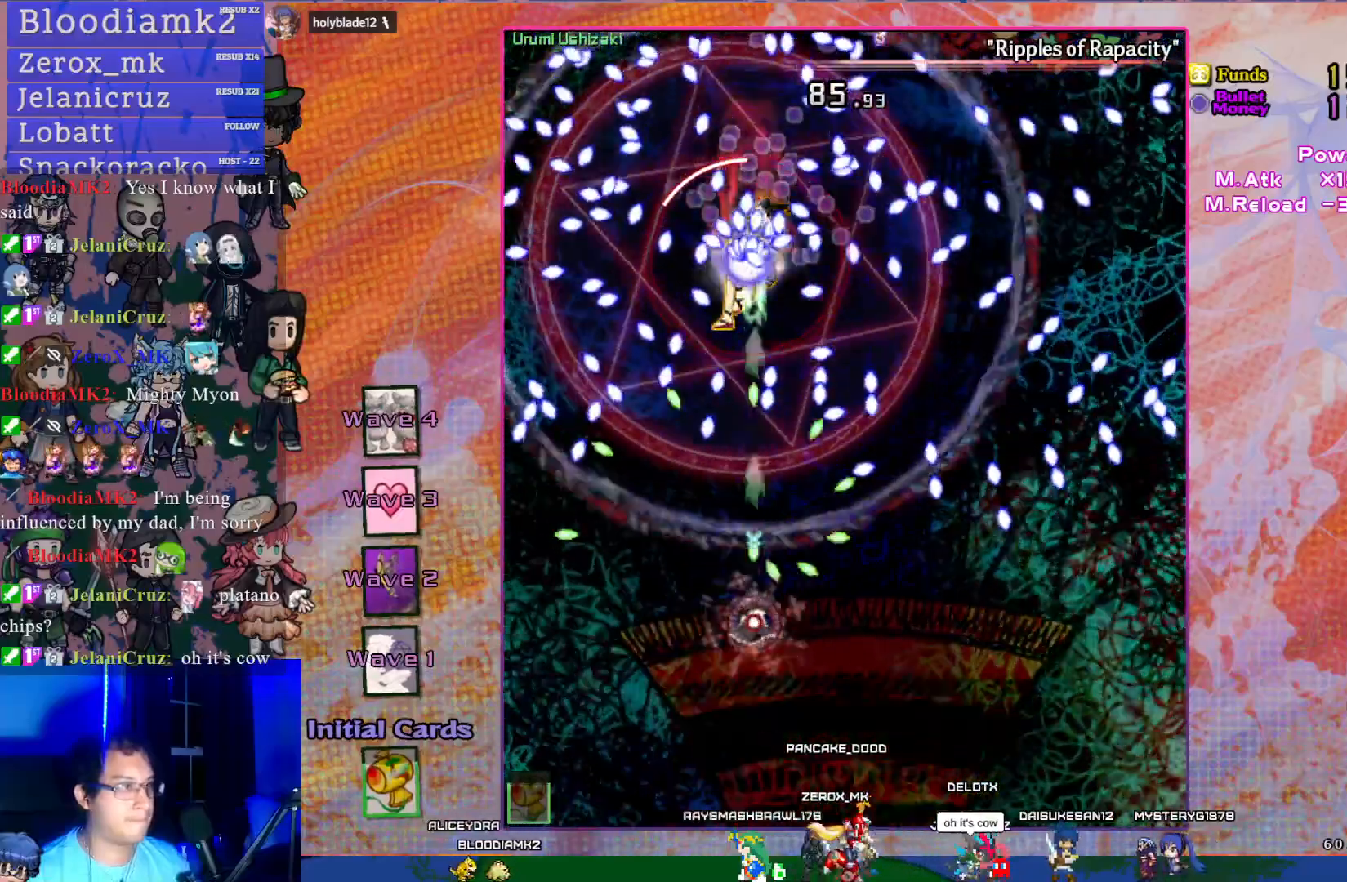
{"buttons": ["CROSS", "SQUARE", "DPAD_RIGHT"], "left_stick": "center", "events": [[67, "DPAD_RIGHT", "down"], [200, "DPAD_RIGHT", "up"], [467, "DPAD_RIGHT", "down"]]}
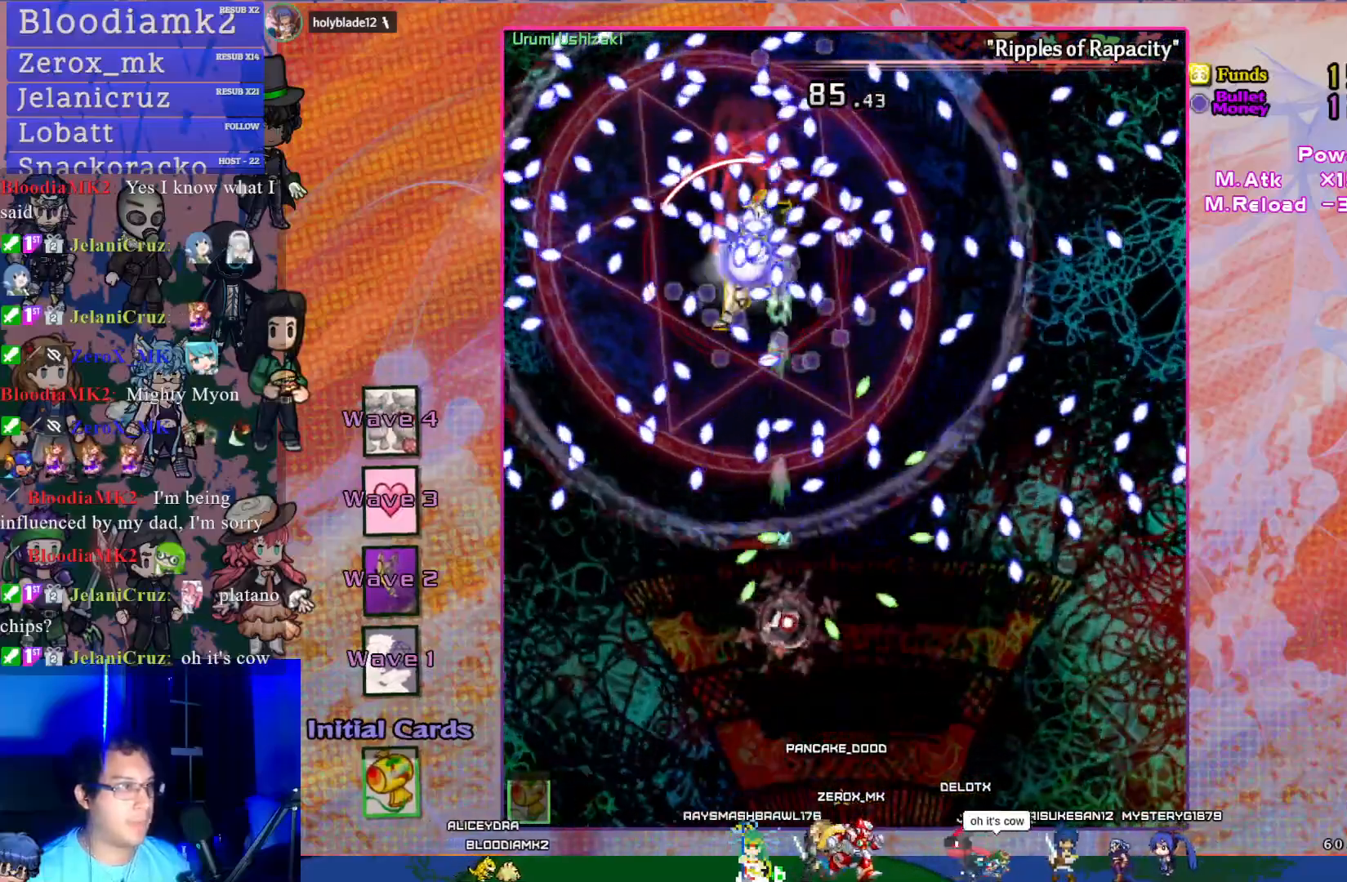
{"buttons": ["CROSS", "SQUARE"], "left_stick": "center", "events": [[67, "DPAD_RIGHT", "up"], [67, "DPAD_UP", "down"], [267, "DPAD_UP", "up"]]}
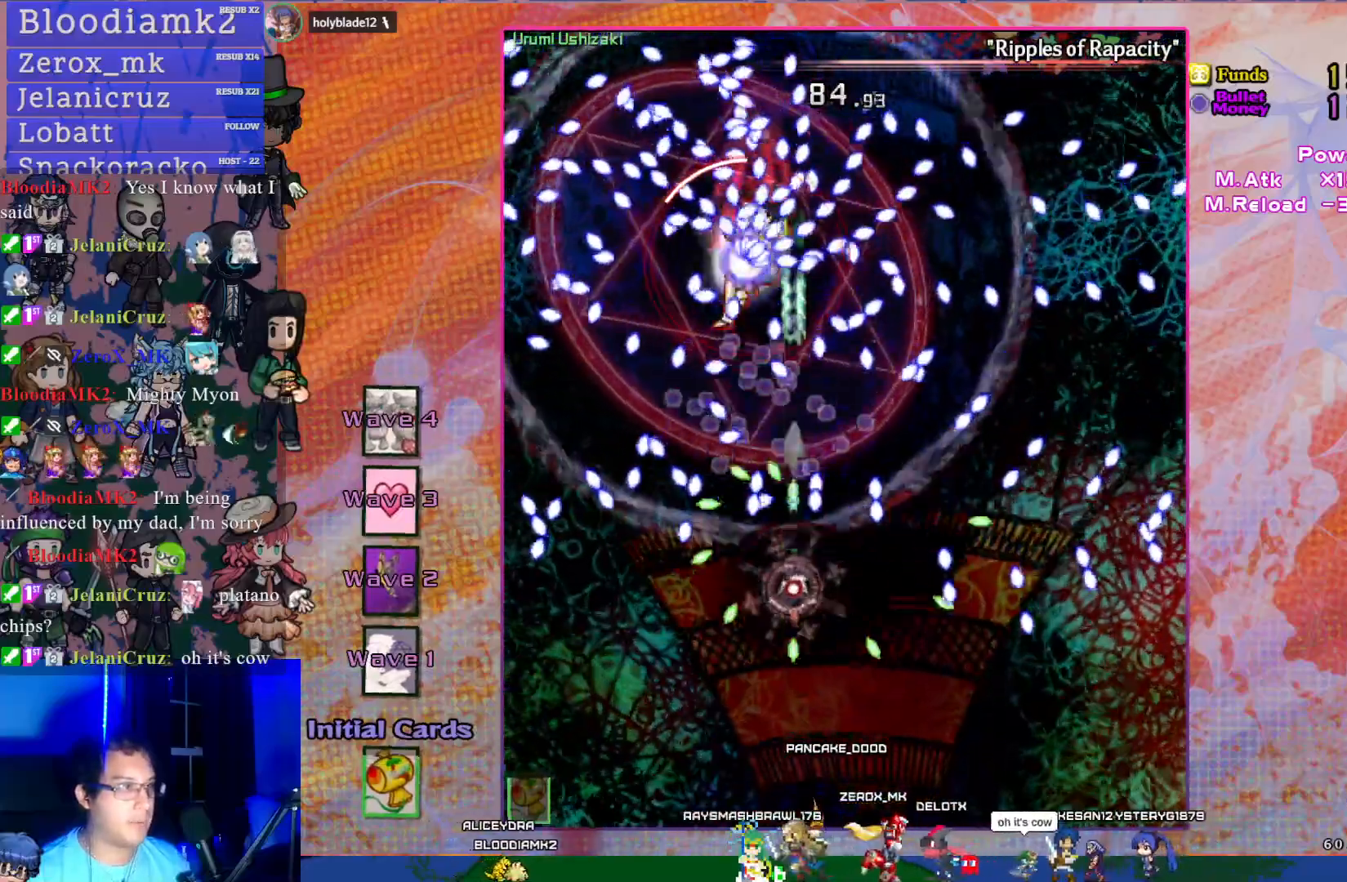
{"buttons": ["CROSS", "SQUARE"], "left_stick": "center", "events": [[17, "DPAD_UP", "down"], [133, "DPAD_UP", "up"], [267, "DPAD_UP", "down"], [433, "DPAD_UP", "up"]]}
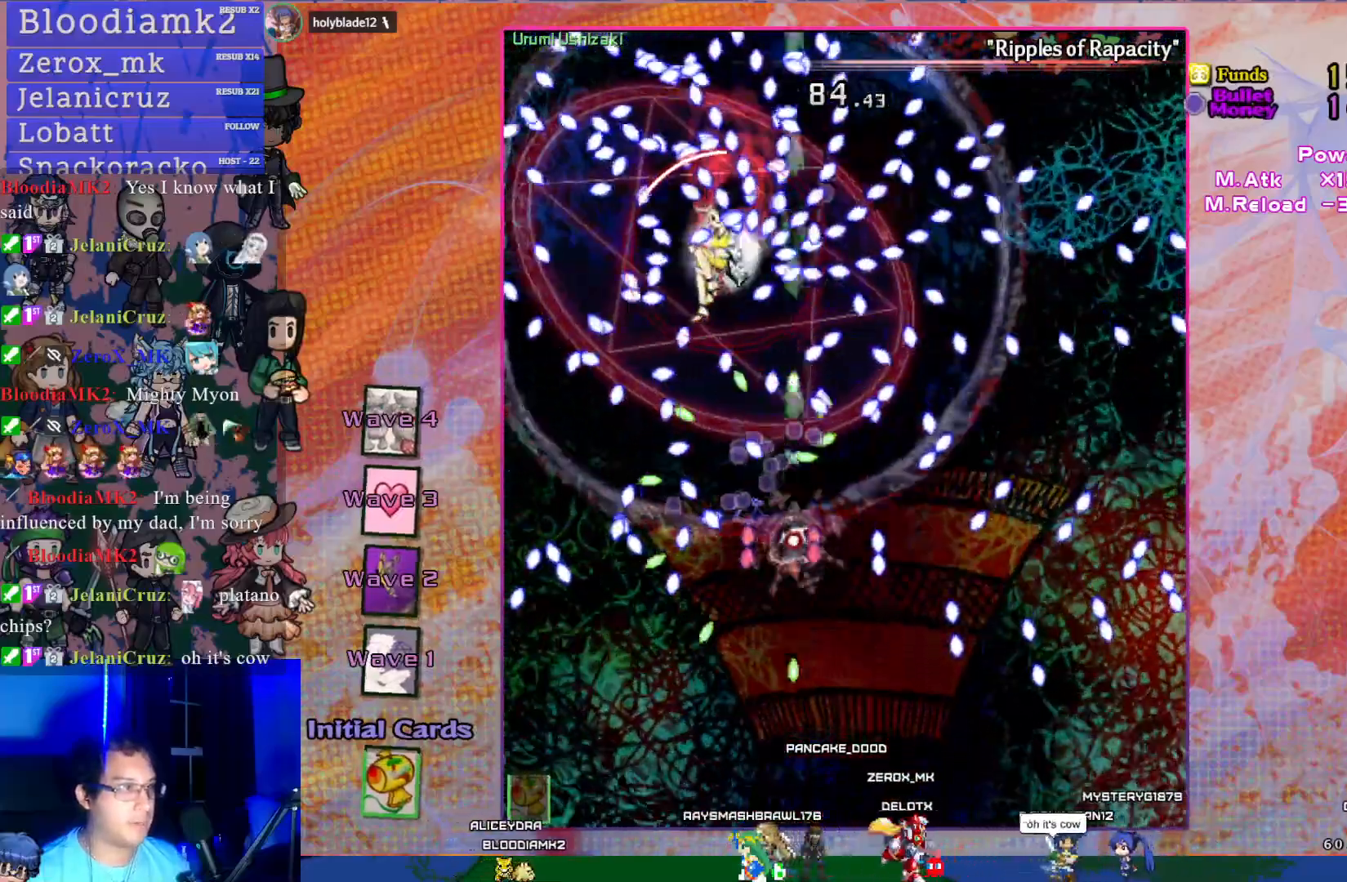
{"buttons": ["CROSS", "SQUARE", "DPAD_DOWN"], "left_stick": "center", "events": [[67, "DPAD_UP", "down"], [150, "DPAD_UP", "up"], [483, "DPAD_DOWN", "down"]]}
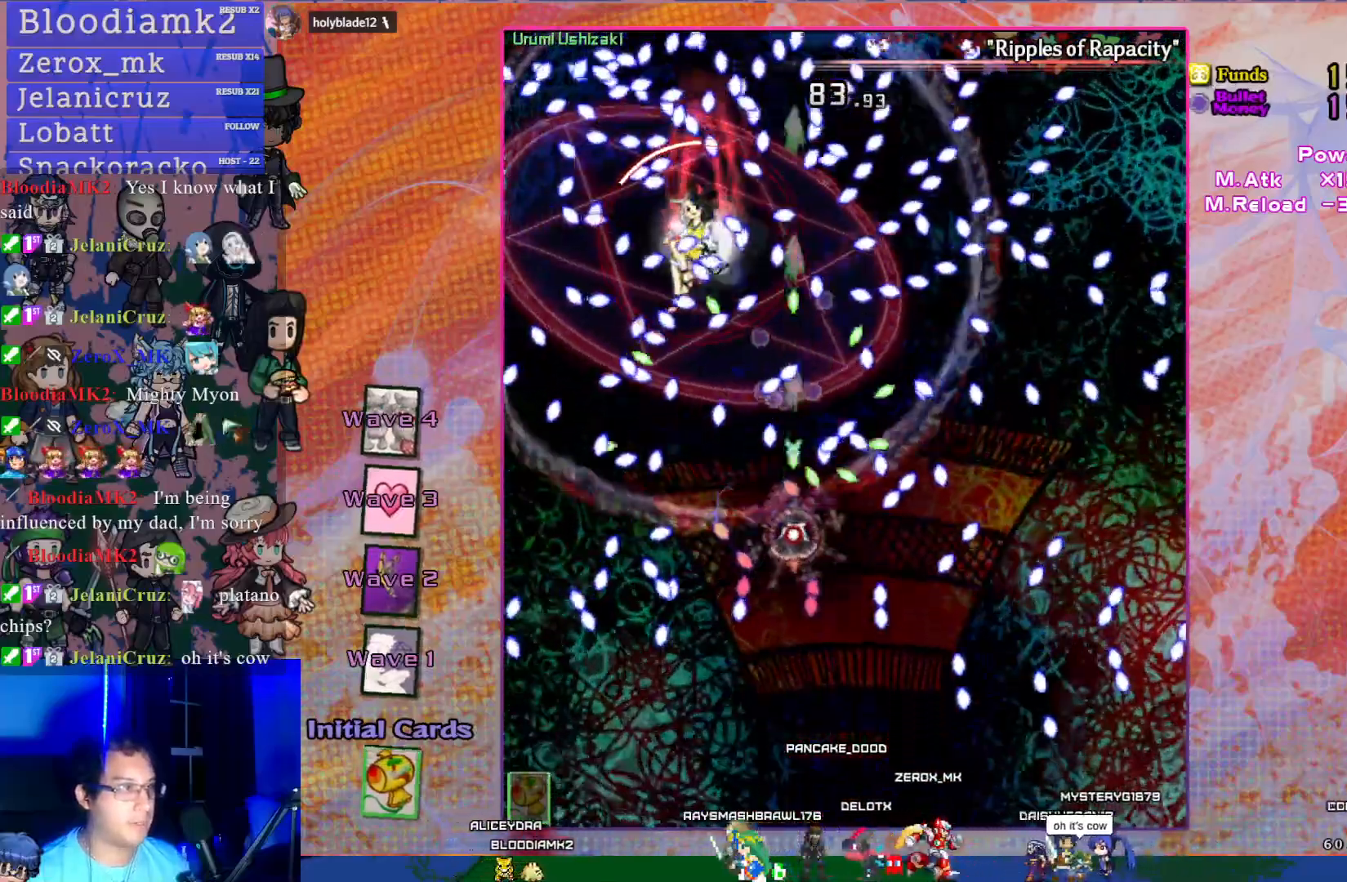
{"buttons": ["CROSS", "SQUARE", "DPAD_DOWN"], "left_stick": "center", "events": [[67, "DPAD_DOWN", "up"], [467, "DPAD_DOWN", "down"]]}
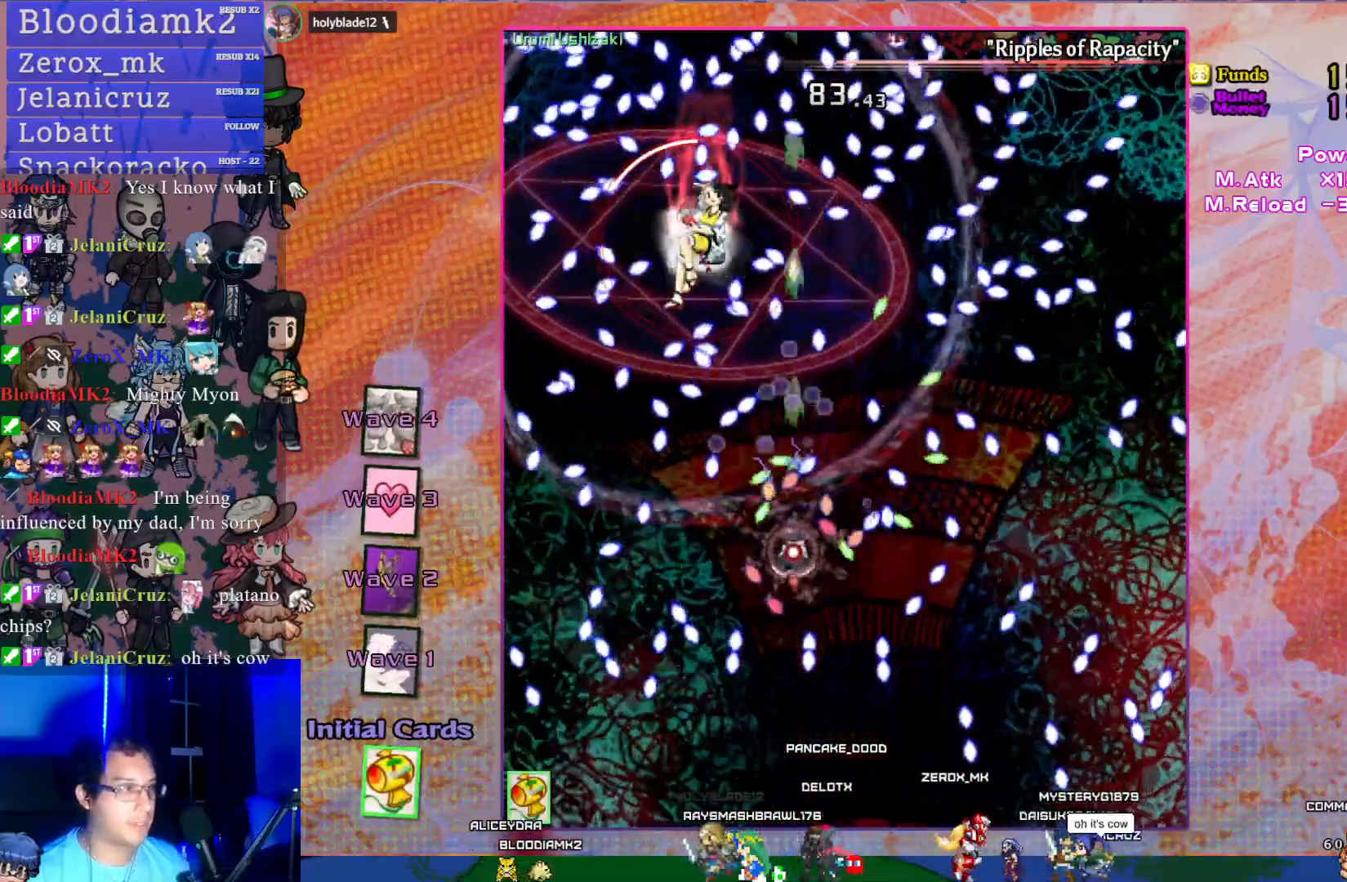
{"buttons": ["CROSS", "SQUARE", "DPAD_UP"], "left_stick": "center", "events": [[50, "DPAD_DOWN", "up"], [367, "DPAD_UP", "down"]]}
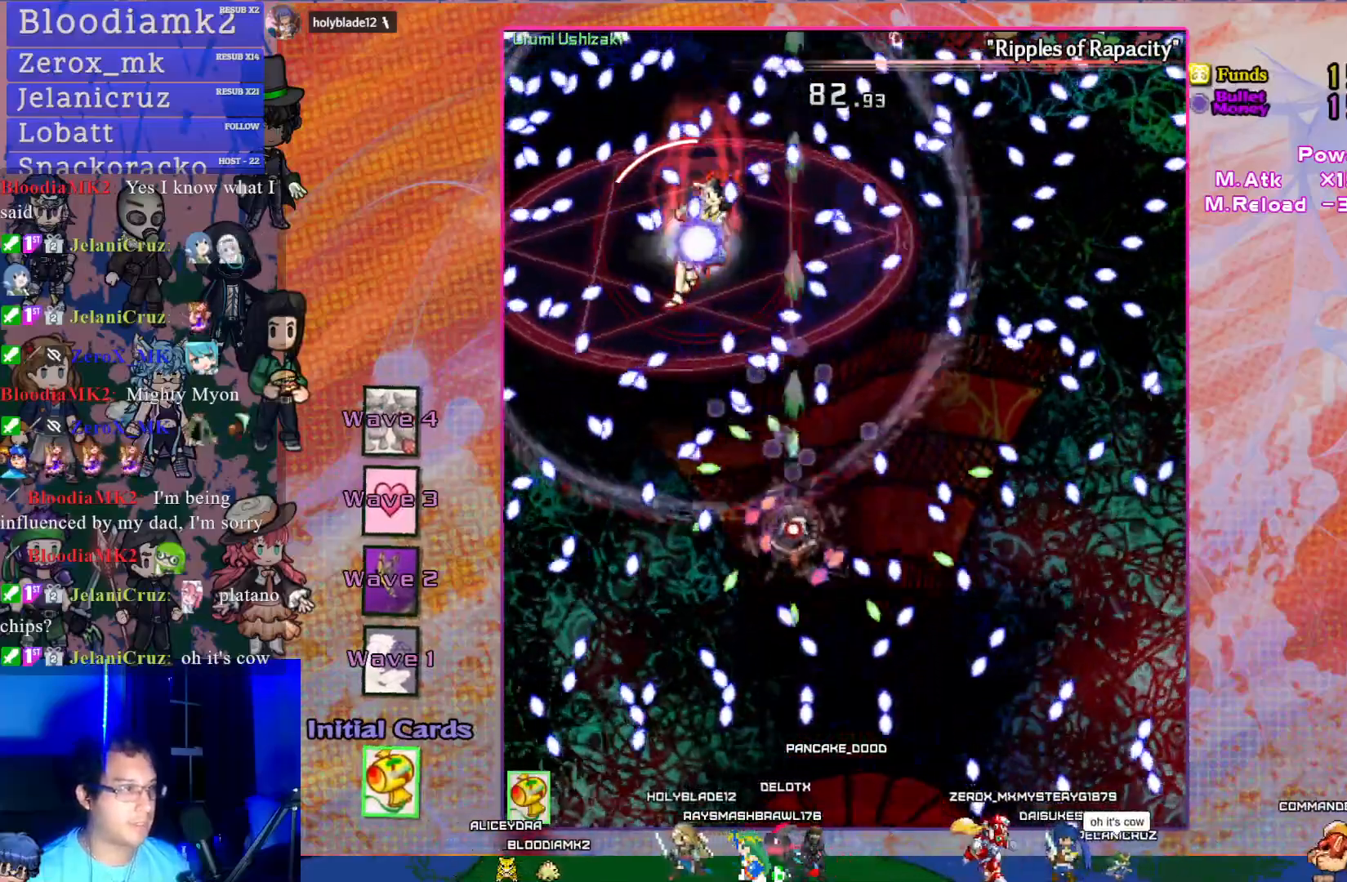
{"buttons": ["CROSS", "SQUARE"], "left_stick": "center", "events": [[33, "DPAD_UP", "up"], [283, "DPAD_LEFT", "down"], [367, "DPAD_LEFT", "up"]]}
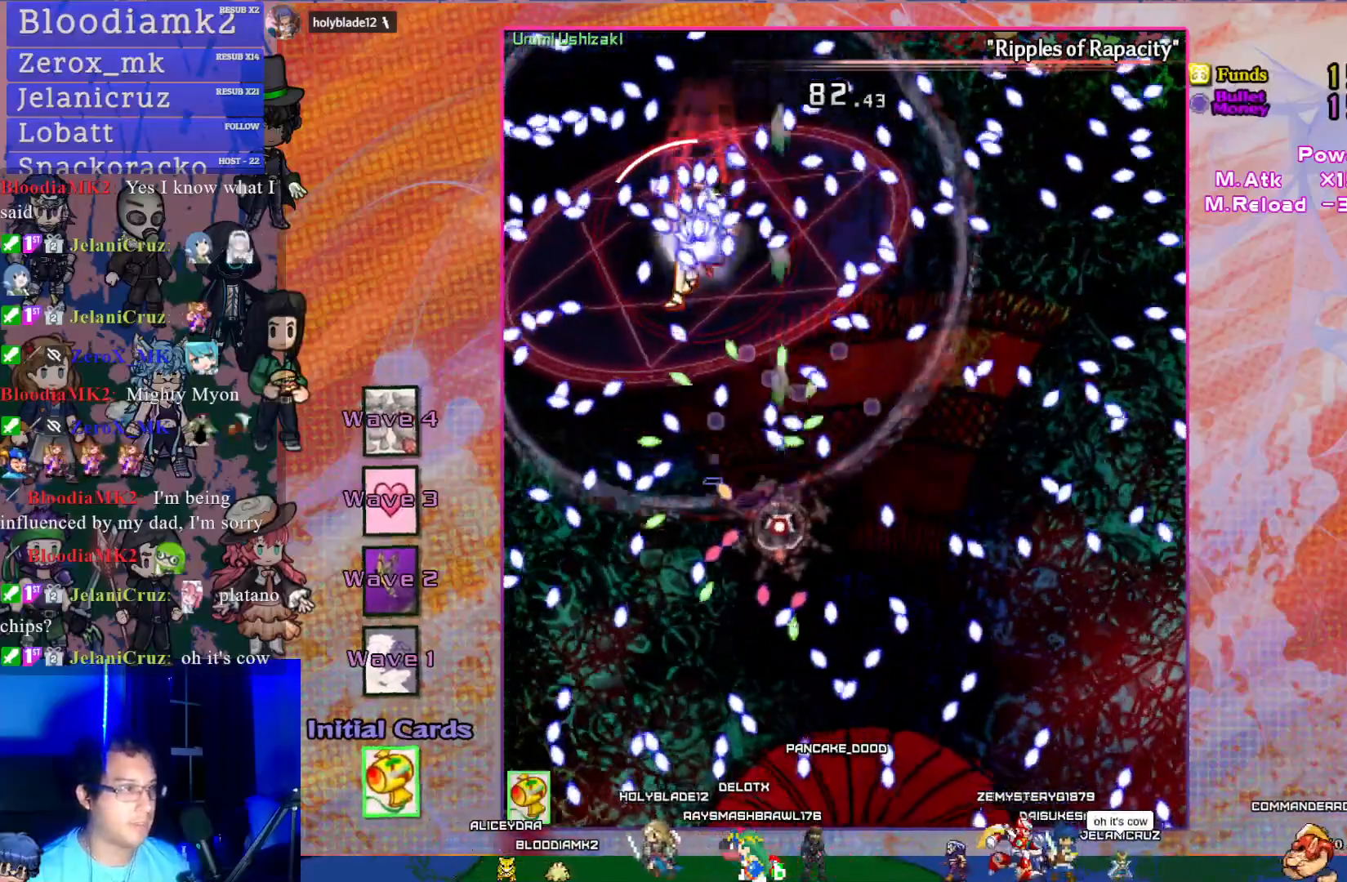
{"buttons": ["CROSS", "SQUARE"], "left_stick": "center", "events": [[150, "DPAD_UP", "down"], [283, "DPAD_UP", "up"], [383, "DPAD_LEFT", "down"], [417, "DPAD_LEFT", "up"]]}
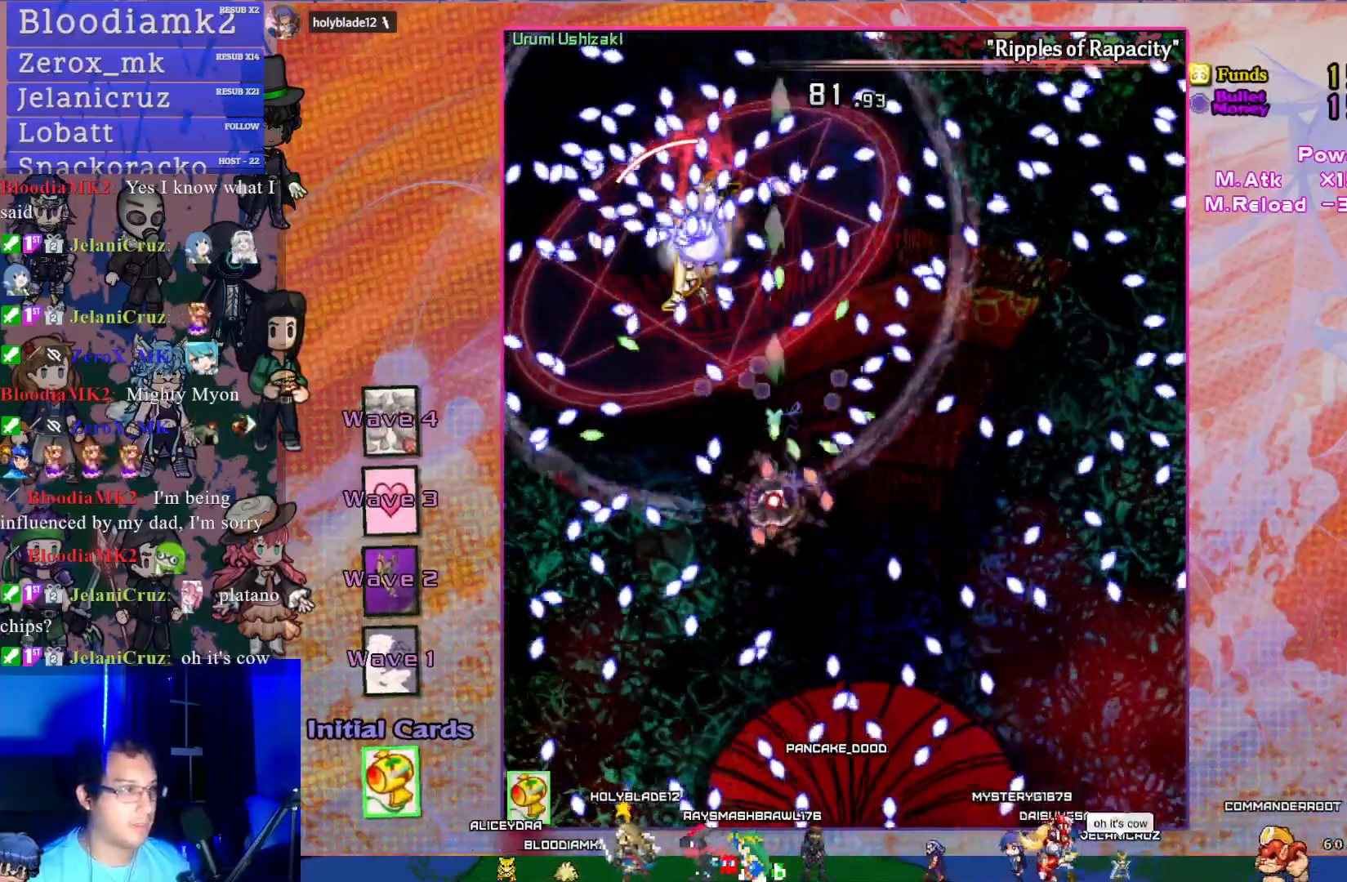
{"buttons": ["CROSS", "SQUARE", "DPAD_UP", "DPAD_LEFT"], "left_stick": "center", "events": [[17, "DPAD_RIGHT", "down"], [50, "DPAD_DOWN", "down"], [150, "DPAD_RIGHT", "up"], [200, "DPAD_DOWN", "up"], [383, "DPAD_UP", "down"], [483, "DPAD_LEFT", "down"]]}
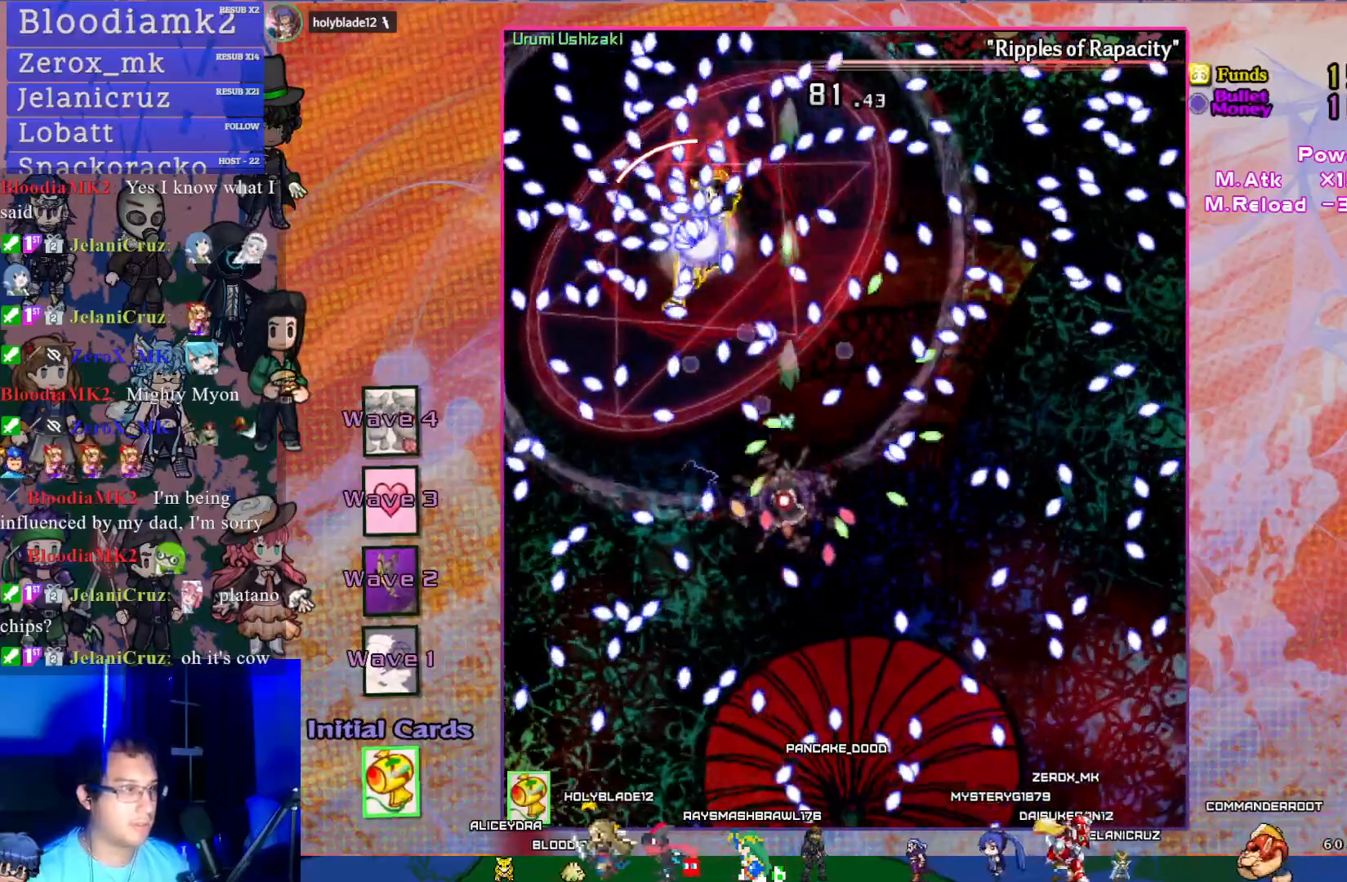
{"buttons": ["CROSS", "SQUARE"], "left_stick": "center", "events": [[167, "DPAD_UP", "up"], [233, "DPAD_LEFT", "up"], [250, "DPAD_LEFT", "down"], [383, "DPAD_LEFT", "up"], [417, "DPAD_DOWN", "down"], [467, "DPAD_DOWN", "up"]]}
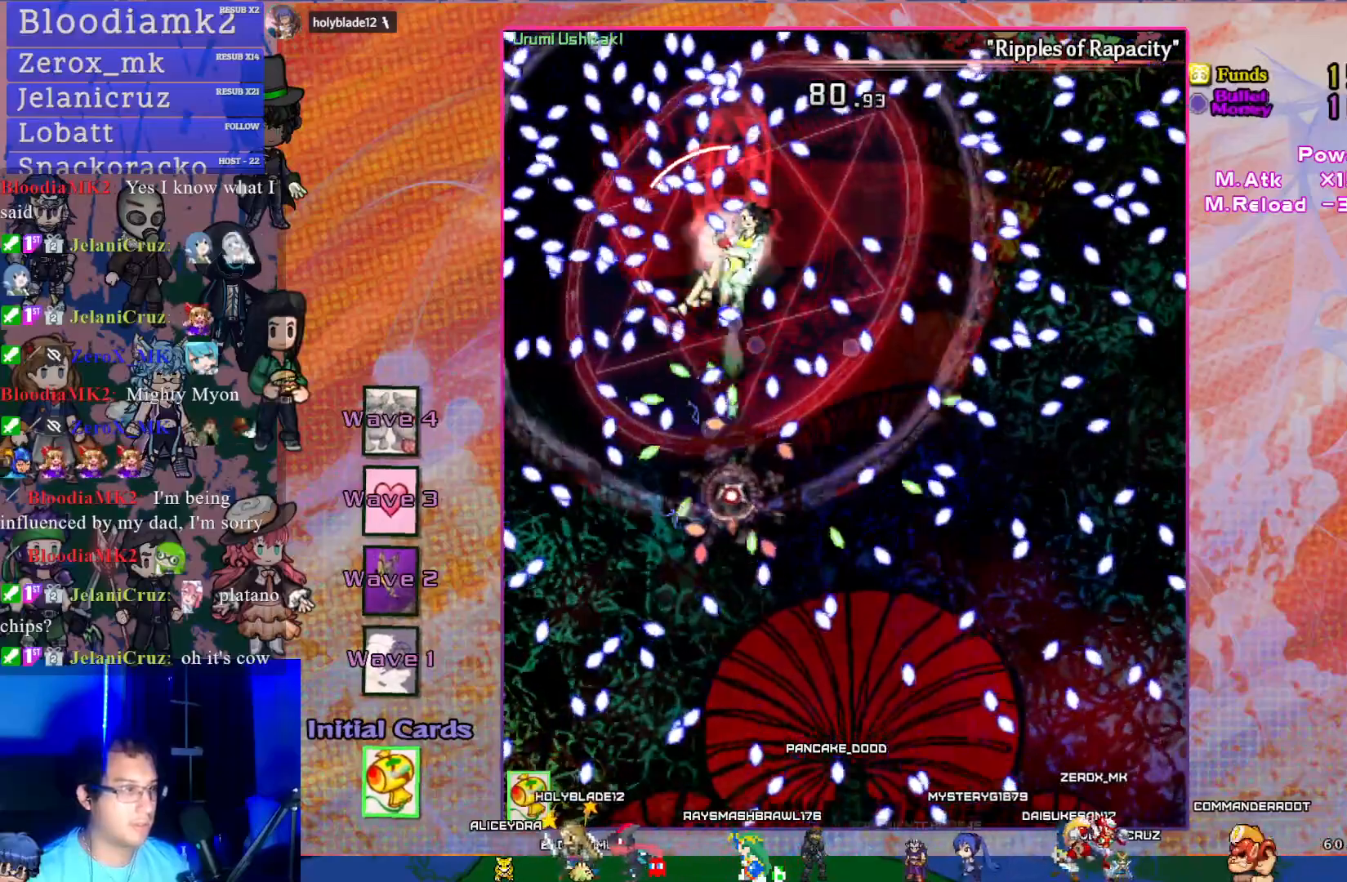
{"buttons": ["CROSS", "SQUARE"], "left_stick": "center", "events": [[367, "DPAD_DOWN", "down"], [500, "DPAD_DOWN", "up"]]}
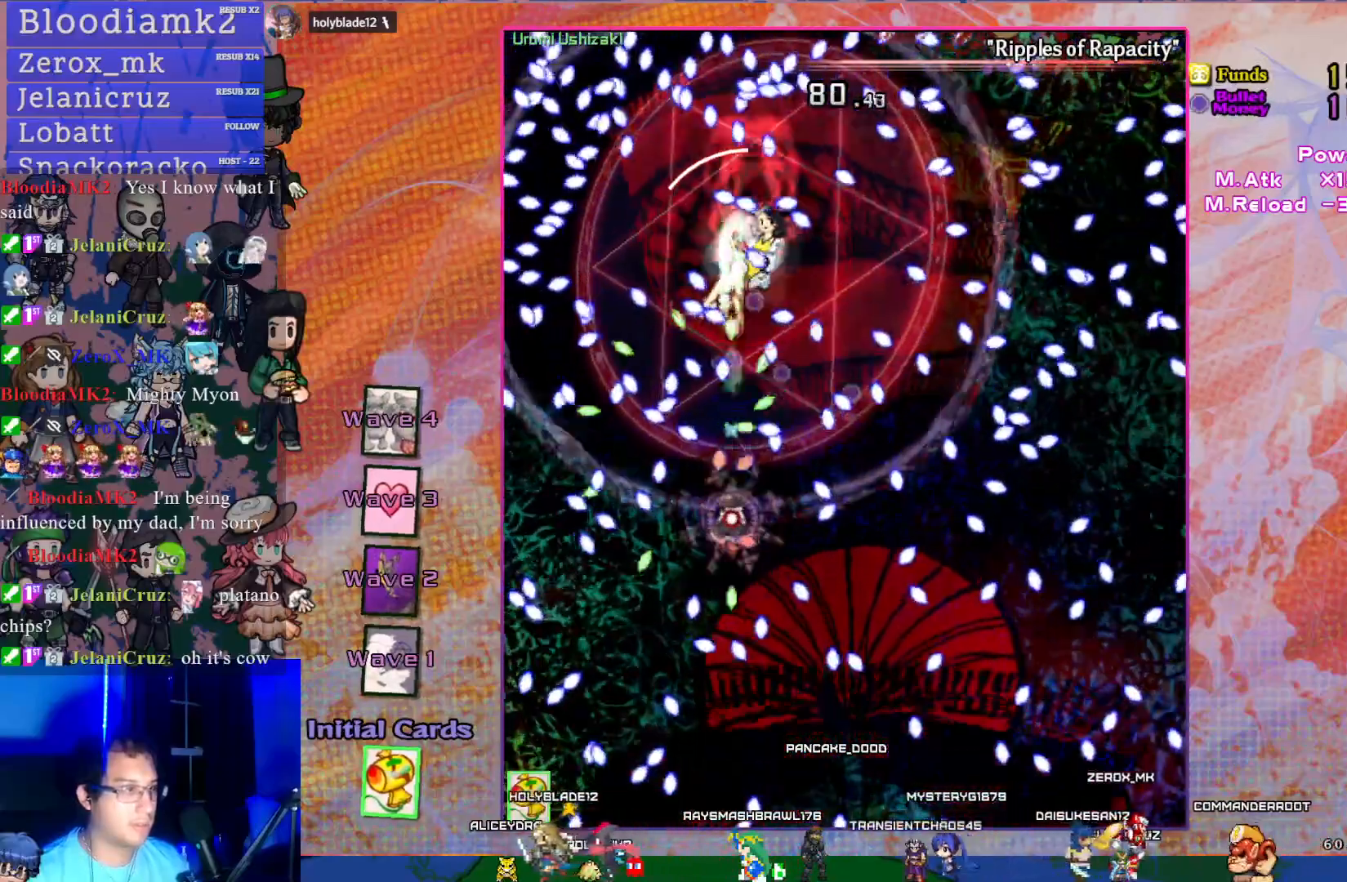
{"buttons": ["CROSS", "SQUARE", "DPAD_UP"], "left_stick": "center", "events": [[300, "DPAD_RIGHT", "down"], [383, "DPAD_RIGHT", "up"], [483, "DPAD_UP", "down"]]}
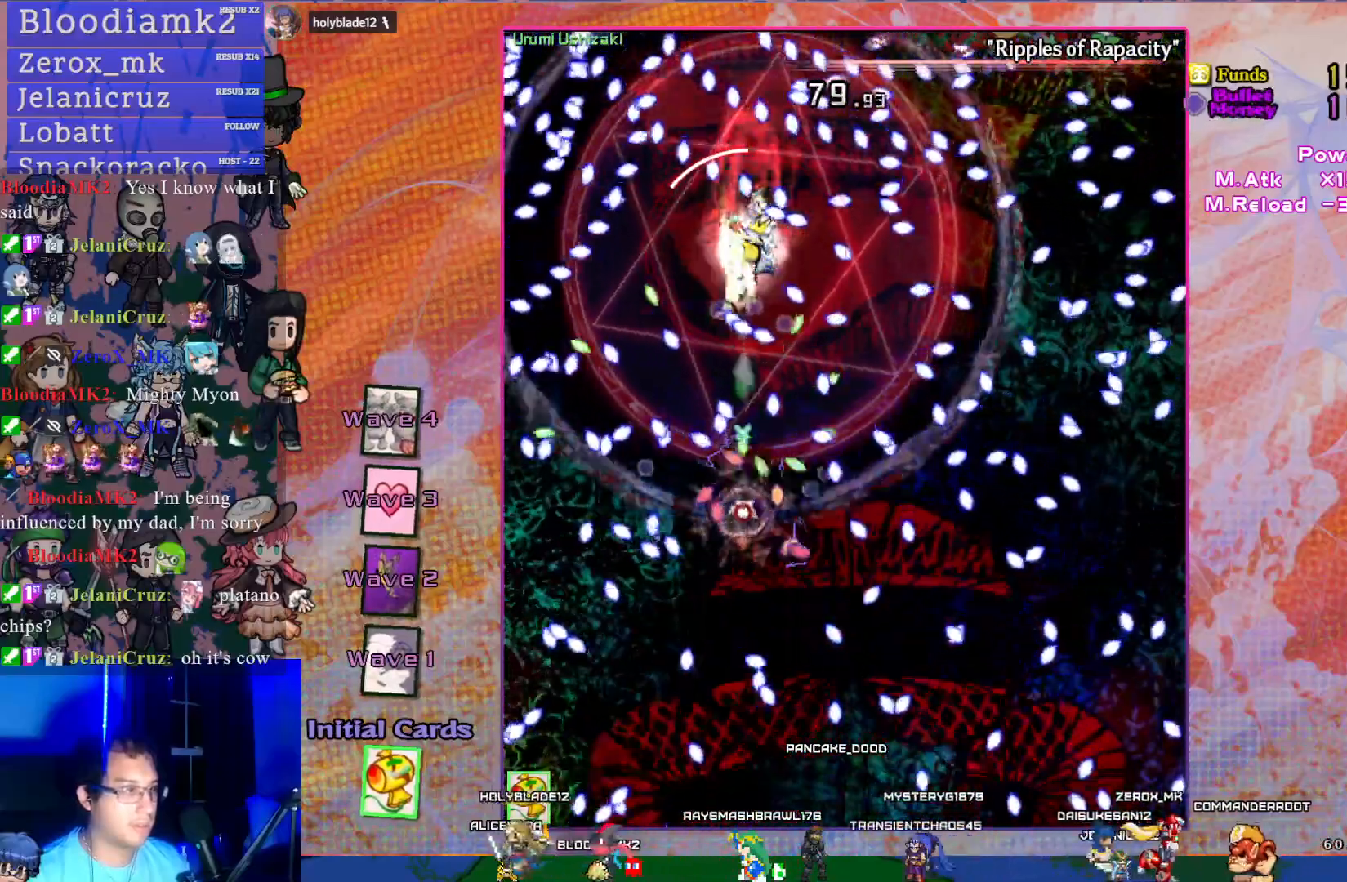
{"buttons": ["CROSS", "SQUARE"], "left_stick": "center", "events": [[83, "DPAD_UP", "up"]]}
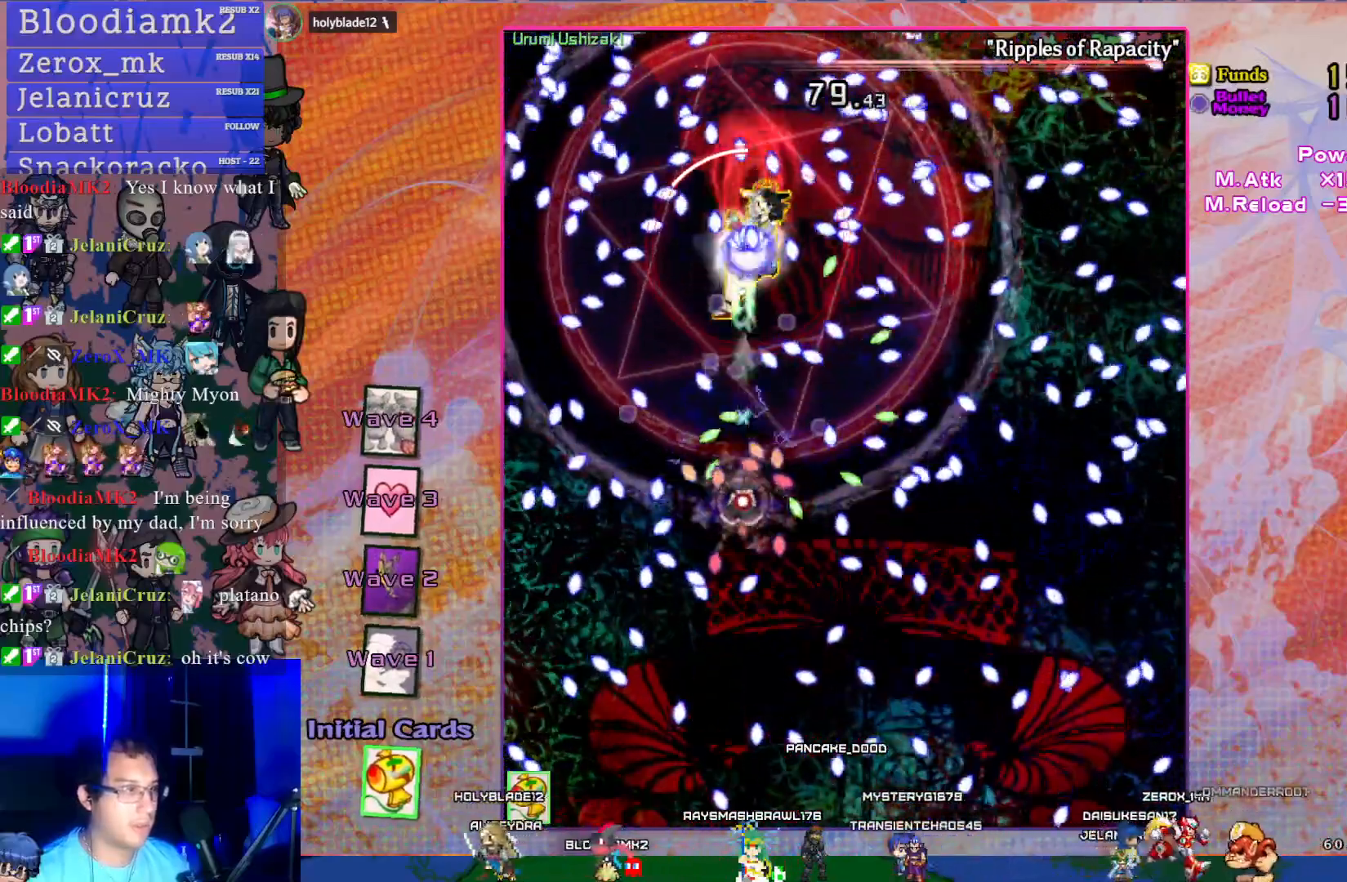
{"buttons": ["CROSS", "SQUARE", "DPAD_UP"], "left_stick": "center", "events": [[483, "DPAD_UP", "down"]]}
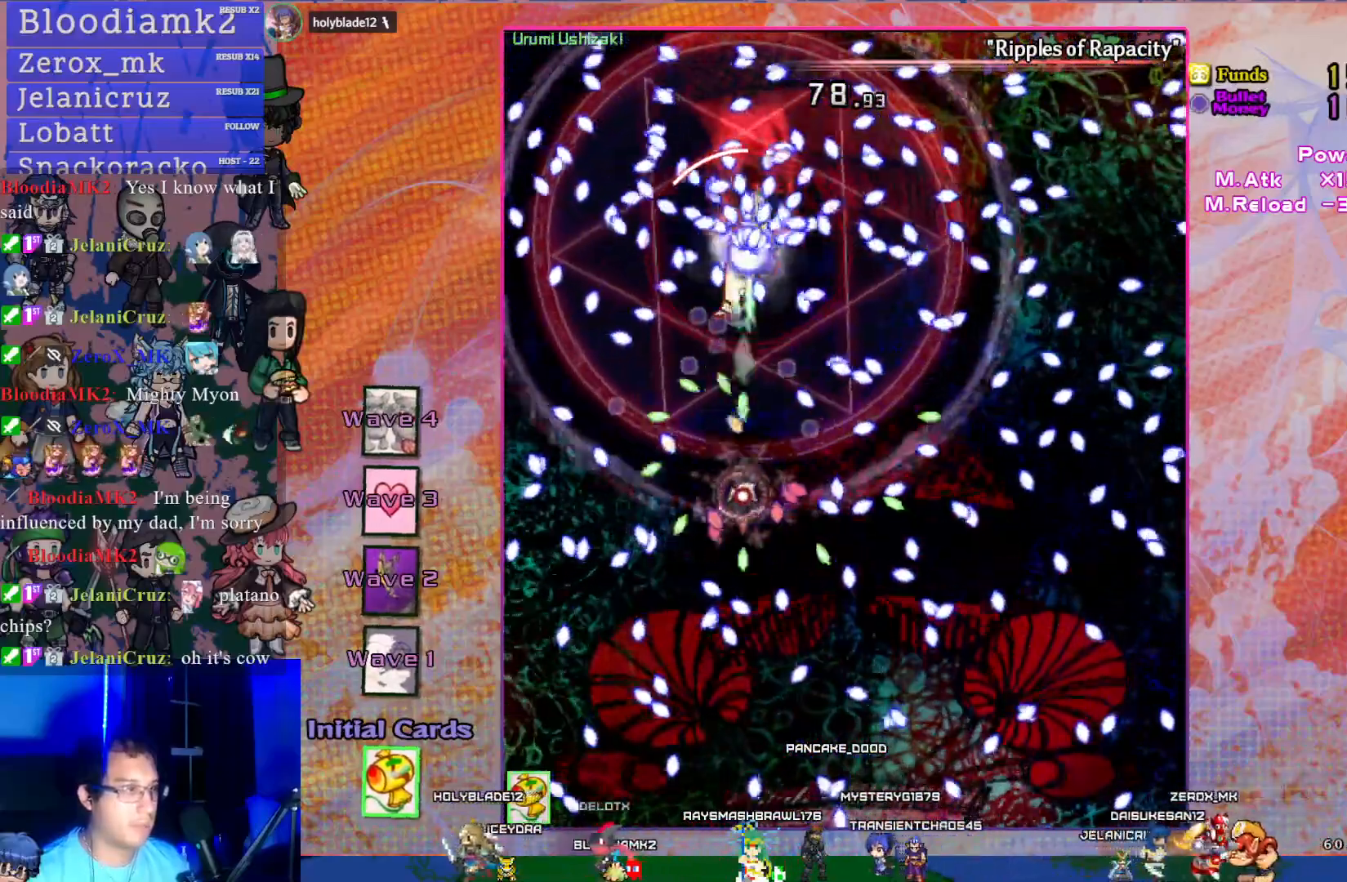
{"buttons": ["CROSS", "SQUARE"], "left_stick": "center", "events": [[33, "DPAD_LEFT", "down"], [100, "DPAD_UP", "up"], [117, "DPAD_LEFT", "up"]]}